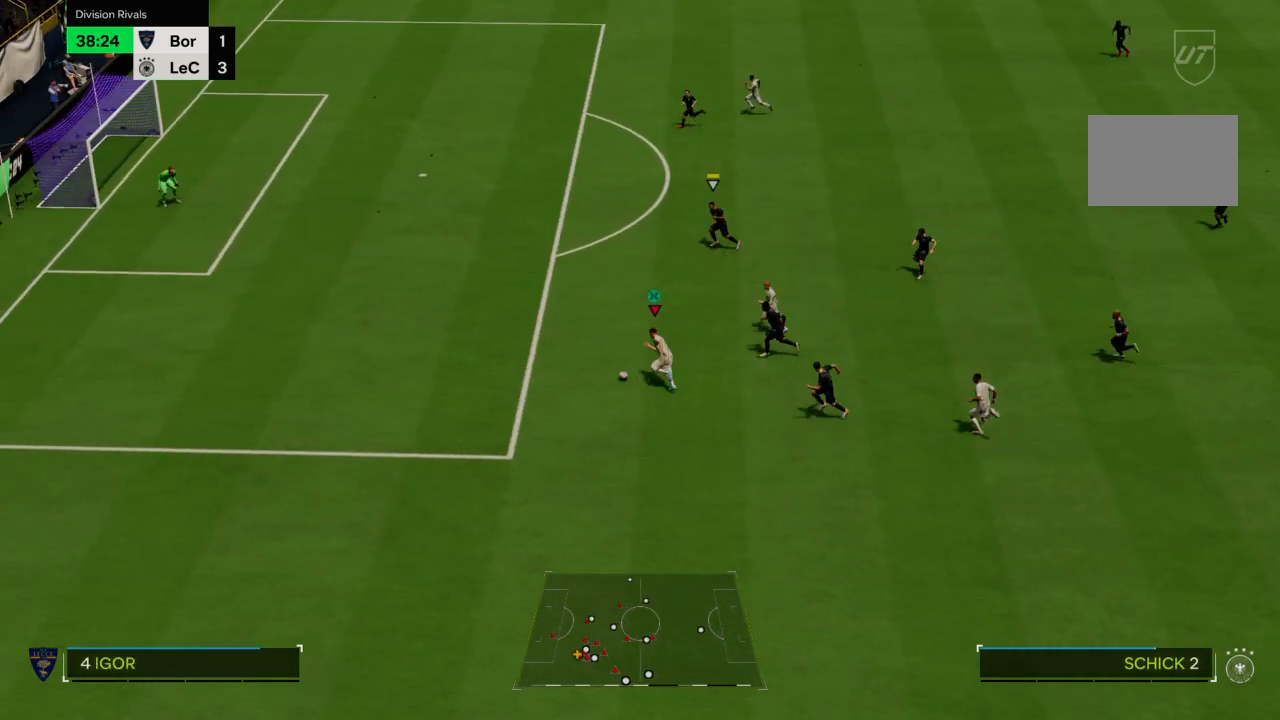
Gameplay with a controller (PlayStation layout); each line is a JSON object with the inputs held at the frame after it. "events" lists button and stick changes between this image and that frame as [ms after this image, input, new state], when the widget could be followed in between. Not read: CROSS L3 R3.
{"buttons": ["R2"], "left_stick": "up-left", "right_stick": "center", "events": []}
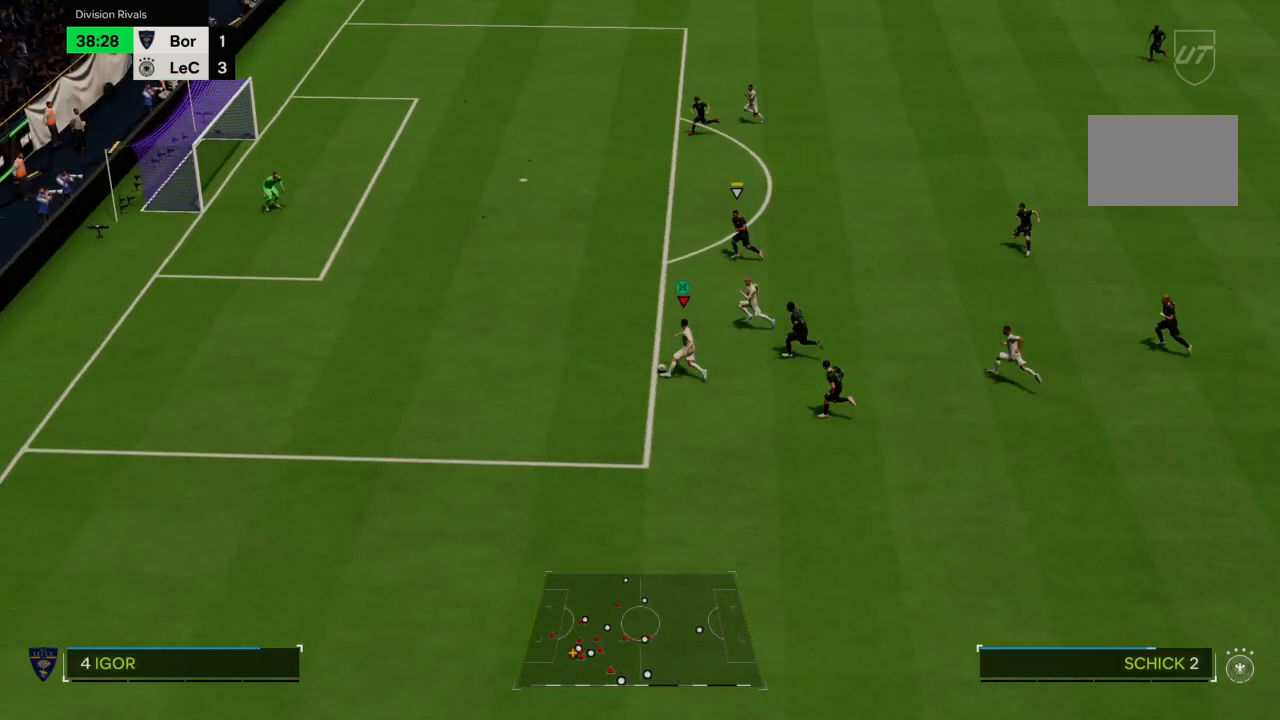
{"buttons": ["R2"], "left_stick": "up-left", "right_stick": "center", "events": []}
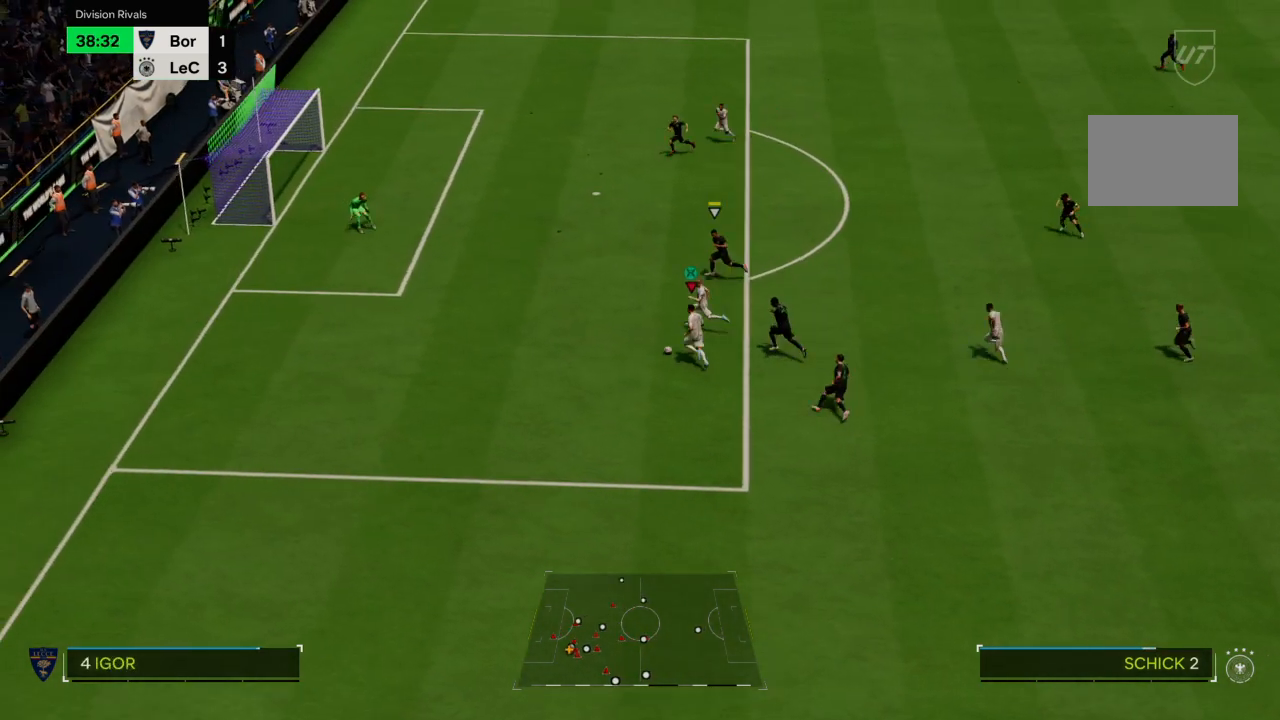
{"buttons": ["CIRCLE"], "left_stick": "up-left", "right_stick": "center", "events": [[200, "left_stick", "left"], [233, "R2", "up"], [467, "CIRCLE", "down"], [500, "left_stick", "up-left"]]}
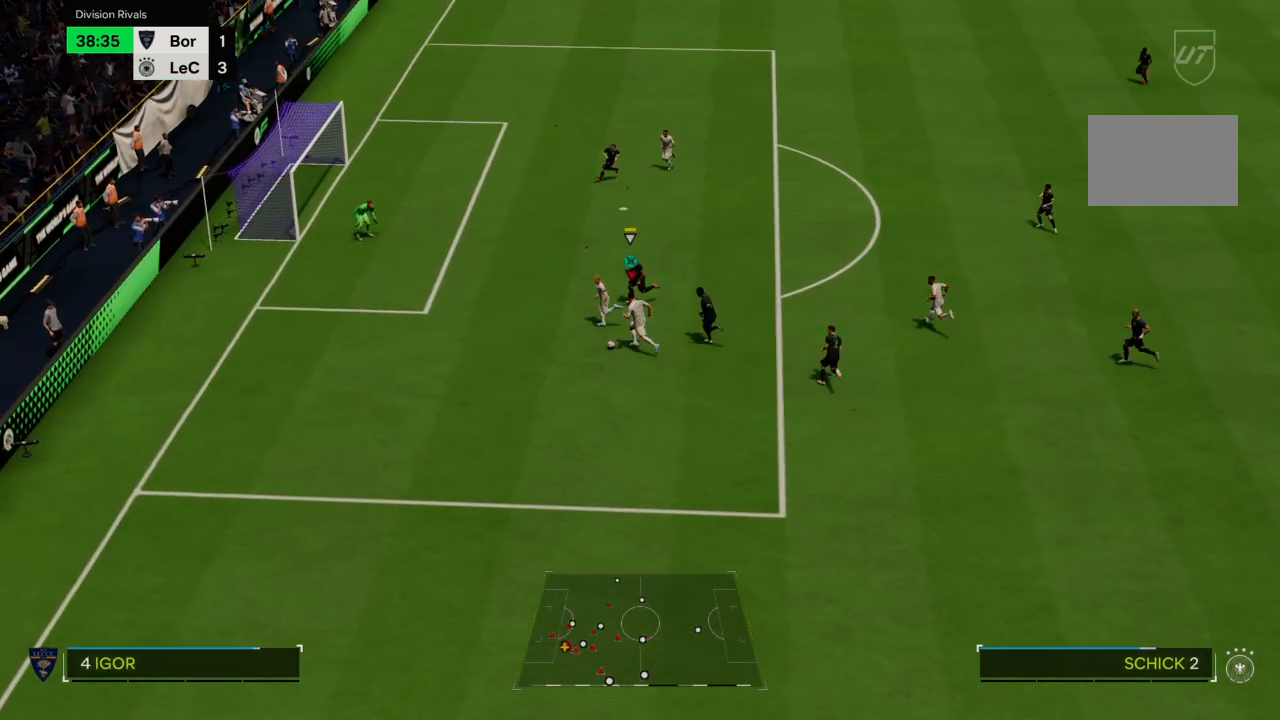
{"buttons": [], "left_stick": "up", "right_stick": "center", "events": [[100, "left_stick", "up"], [134, "CIRCLE", "up"]]}
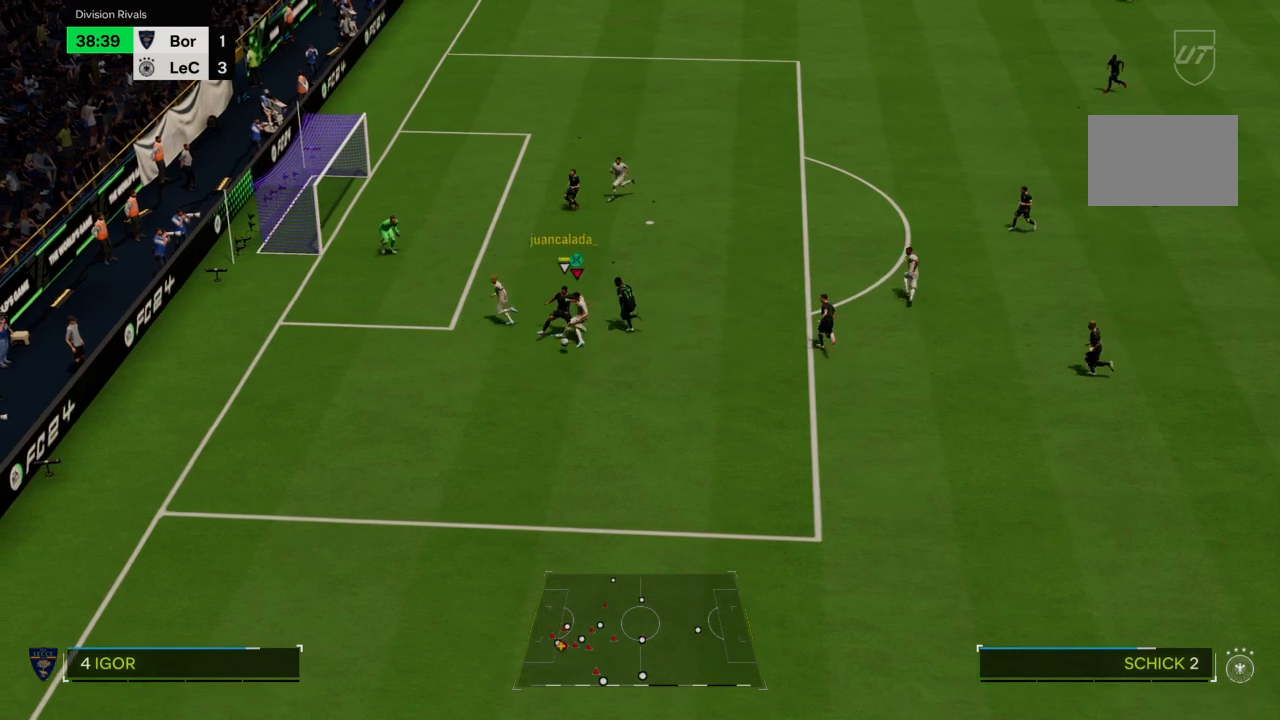
{"buttons": [], "left_stick": "up-left", "right_stick": "center", "events": [[233, "left_stick", "up-left"]]}
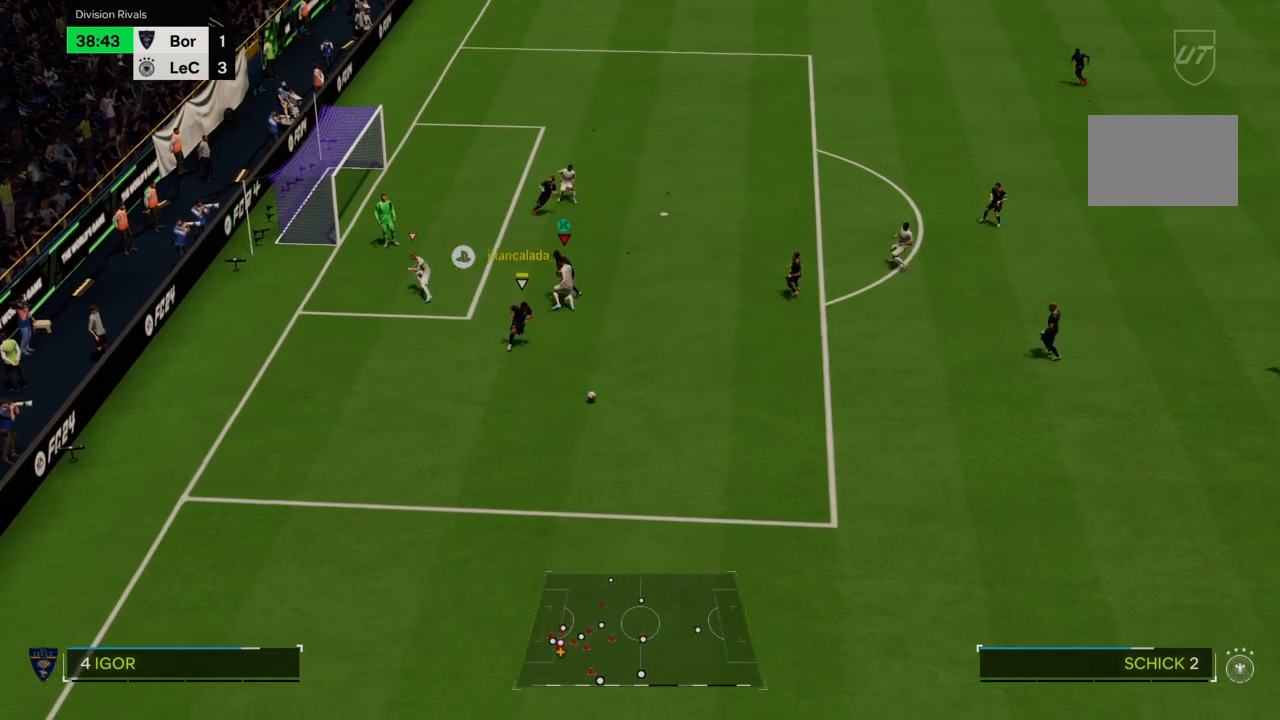
{"buttons": ["R2"], "left_stick": "down", "right_stick": "center", "events": [[100, "left_stick", "down-left"], [167, "R2", "down"], [234, "left_stick", "down"]]}
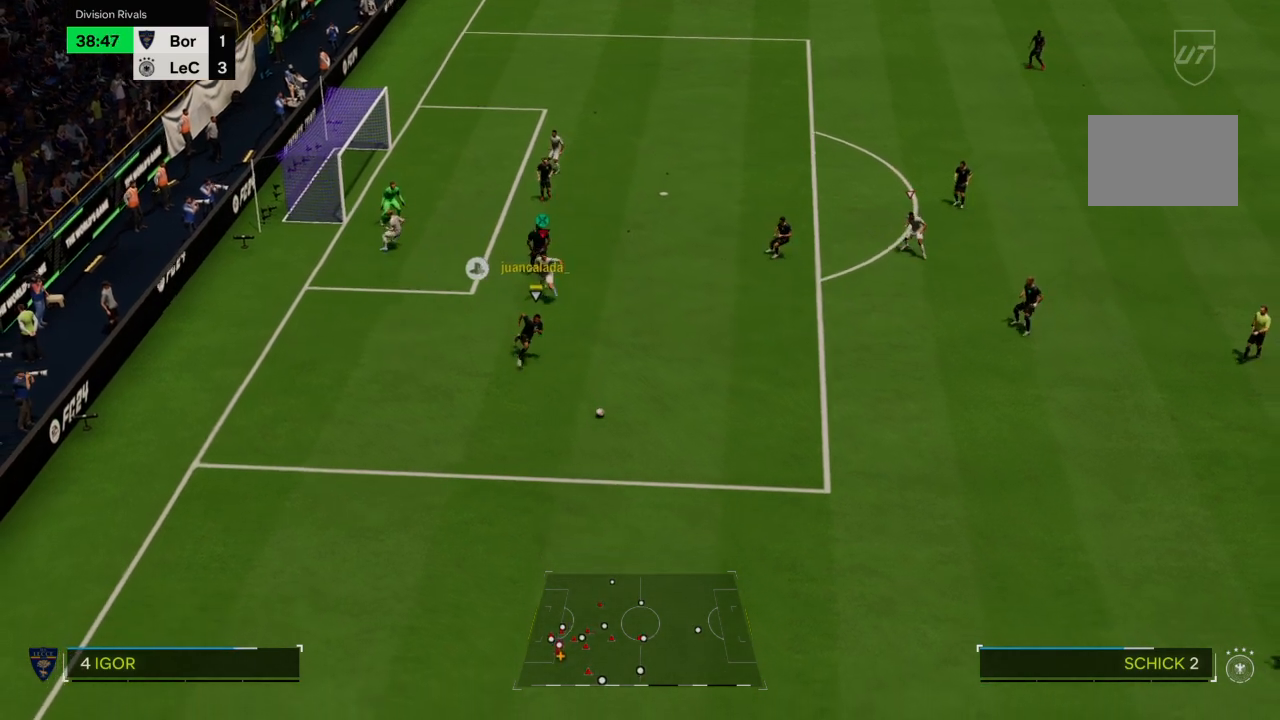
{"buttons": ["R2"], "left_stick": "down-right", "right_stick": "center", "events": [[400, "left_stick", "down-right"]]}
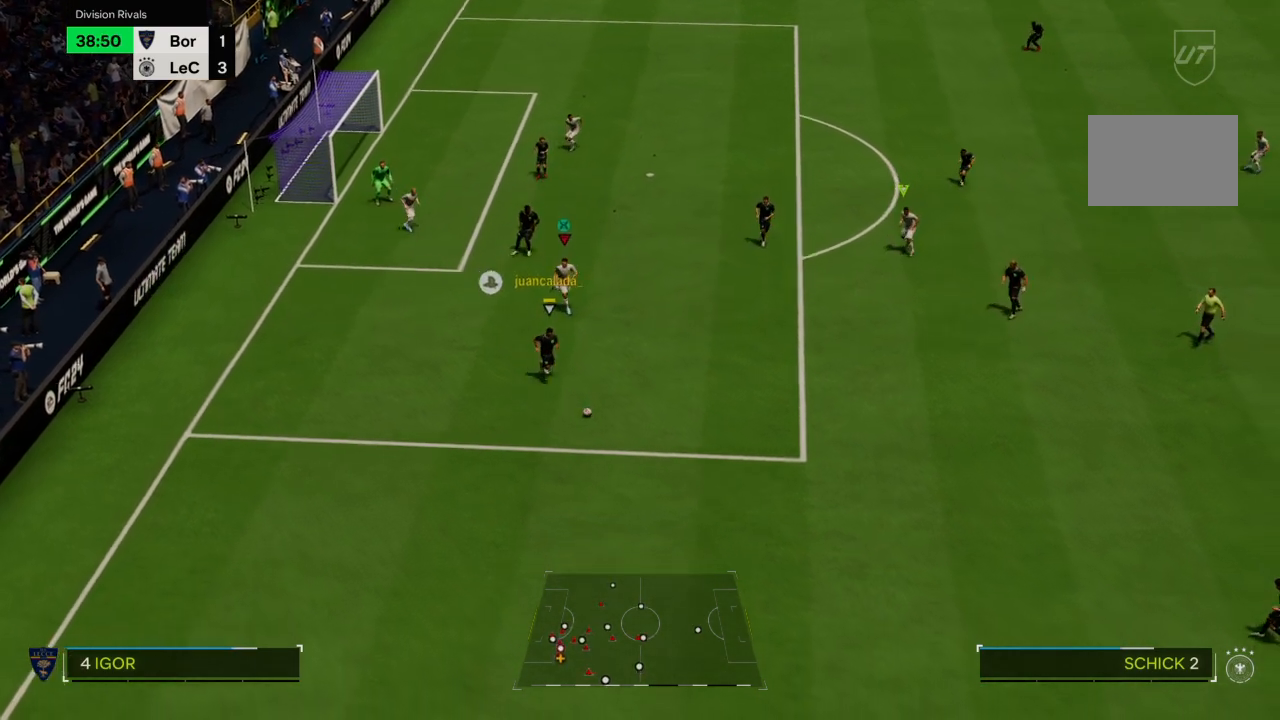
{"buttons": ["R2"], "left_stick": "down-right", "right_stick": "center", "events": []}
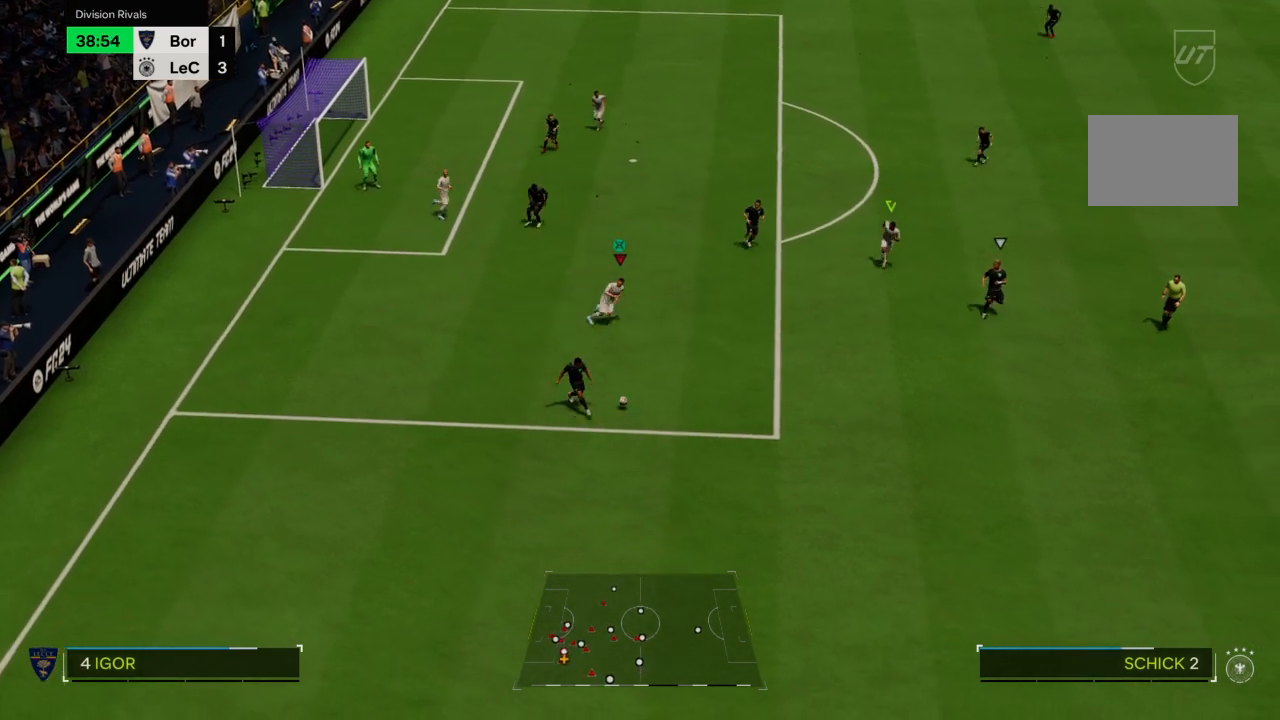
{"buttons": ["R2"], "left_stick": "down-left", "right_stick": "center", "events": [[500, "left_stick", "down-left"]]}
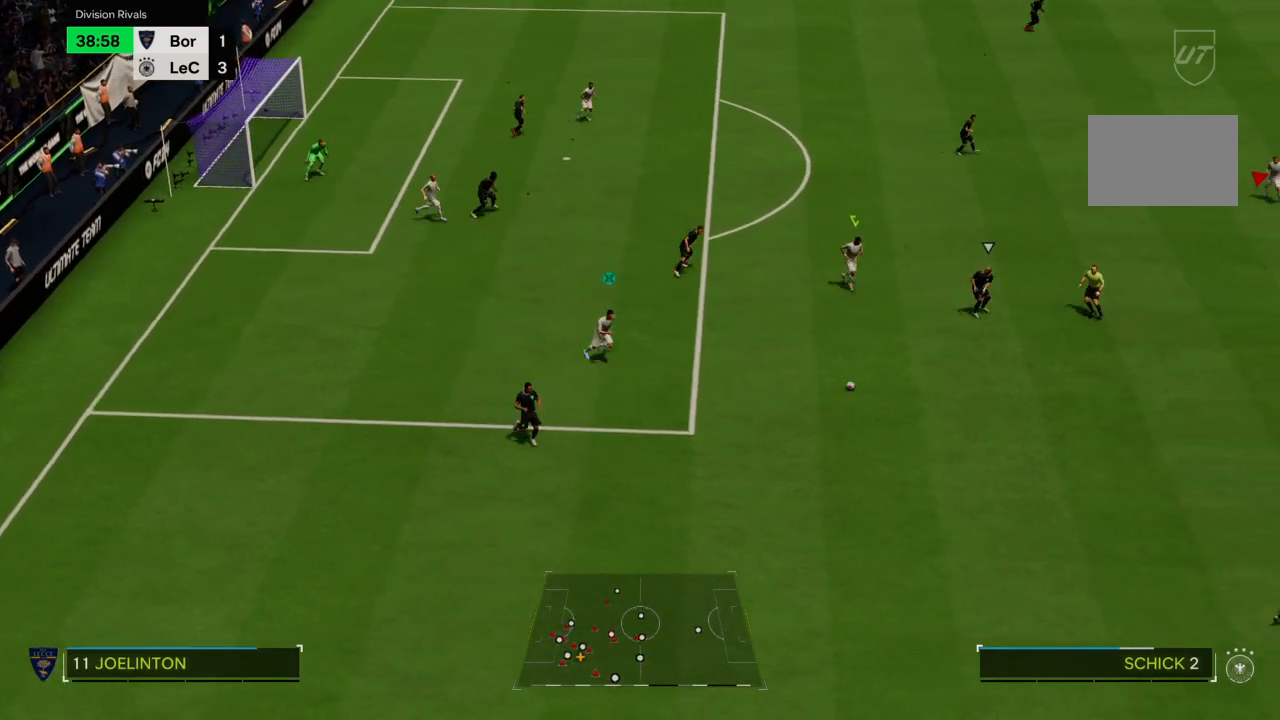
{"buttons": ["R2"], "left_stick": "down-left", "right_stick": "center", "events": []}
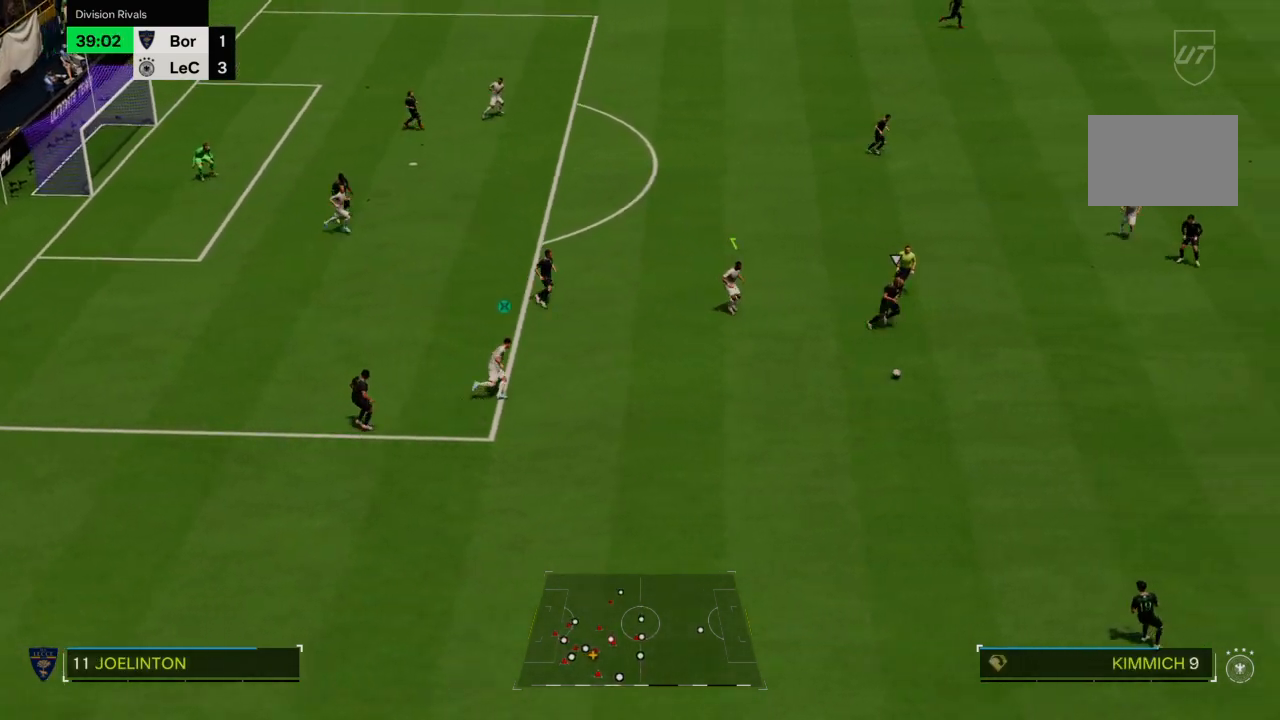
{"buttons": ["R2"], "left_stick": "down-left", "right_stick": "center", "events": [[33, "left_stick", "left"], [200, "left_stick", "up-left"], [300, "left_stick", "left"], [434, "left_stick", "down-left"]]}
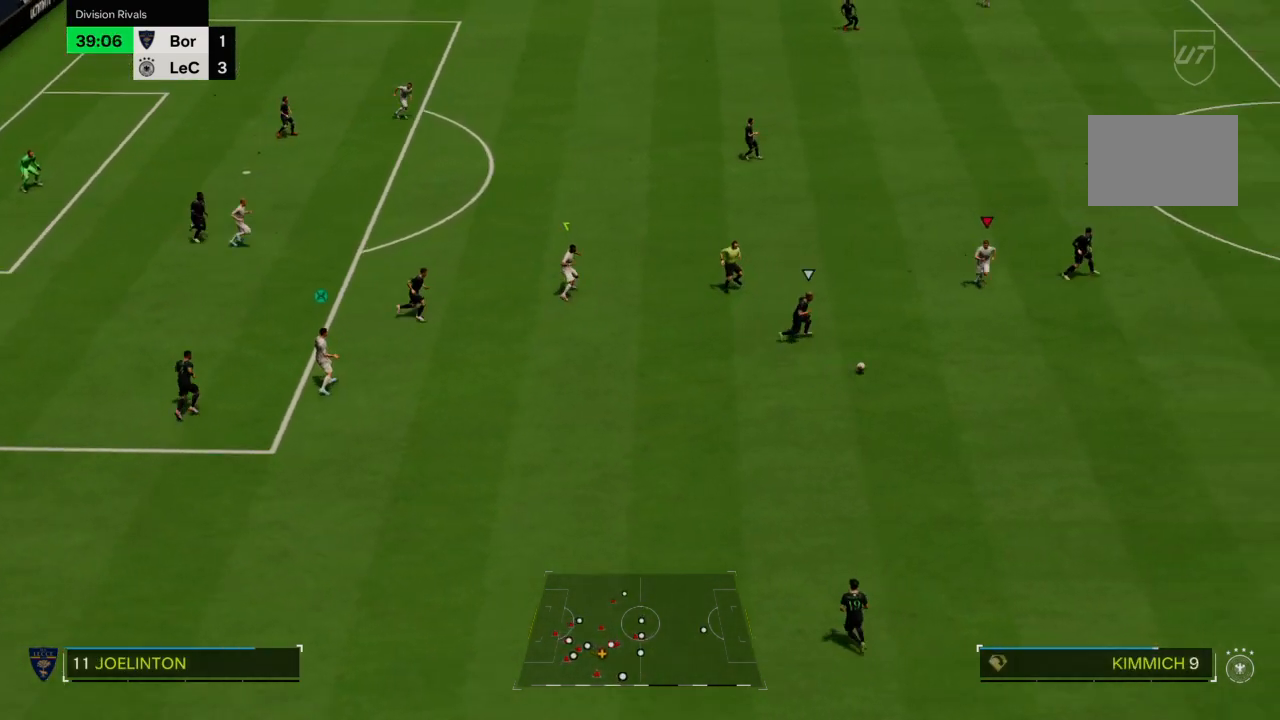
{"buttons": ["R2"], "left_stick": "up-left", "right_stick": "center", "events": [[401, "left_stick", "up-left"]]}
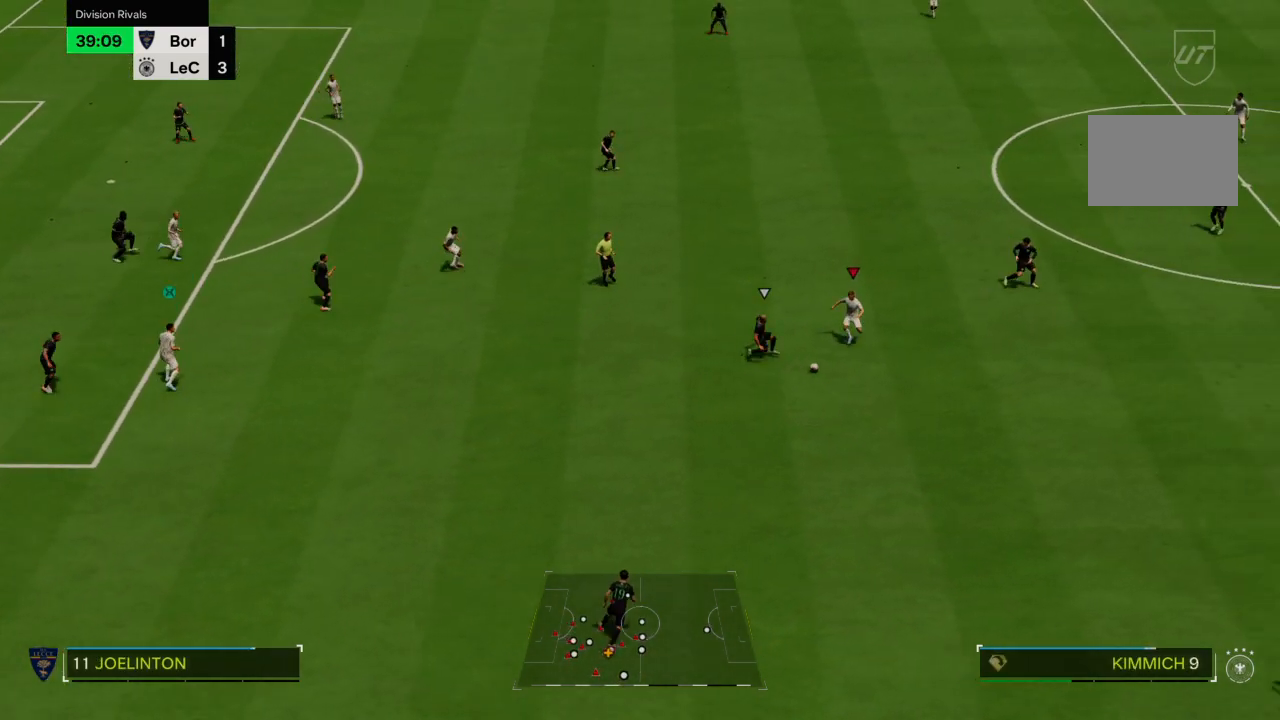
{"buttons": [], "left_stick": "up-left", "right_stick": "center", "events": [[133, "R2", "up"]]}
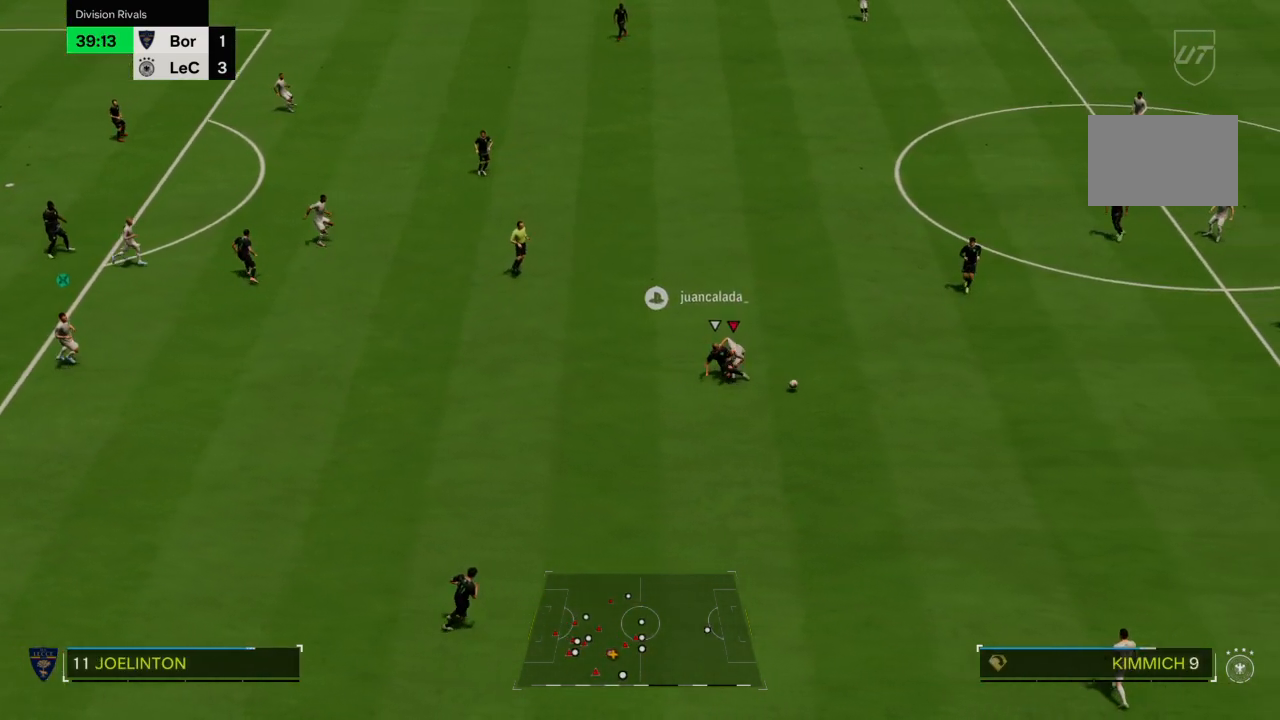
{"buttons": ["R2"], "left_stick": "down-left", "right_stick": "center", "events": [[167, "left_stick", "left"], [301, "left_stick", "down-left"], [367, "R2", "down"]]}
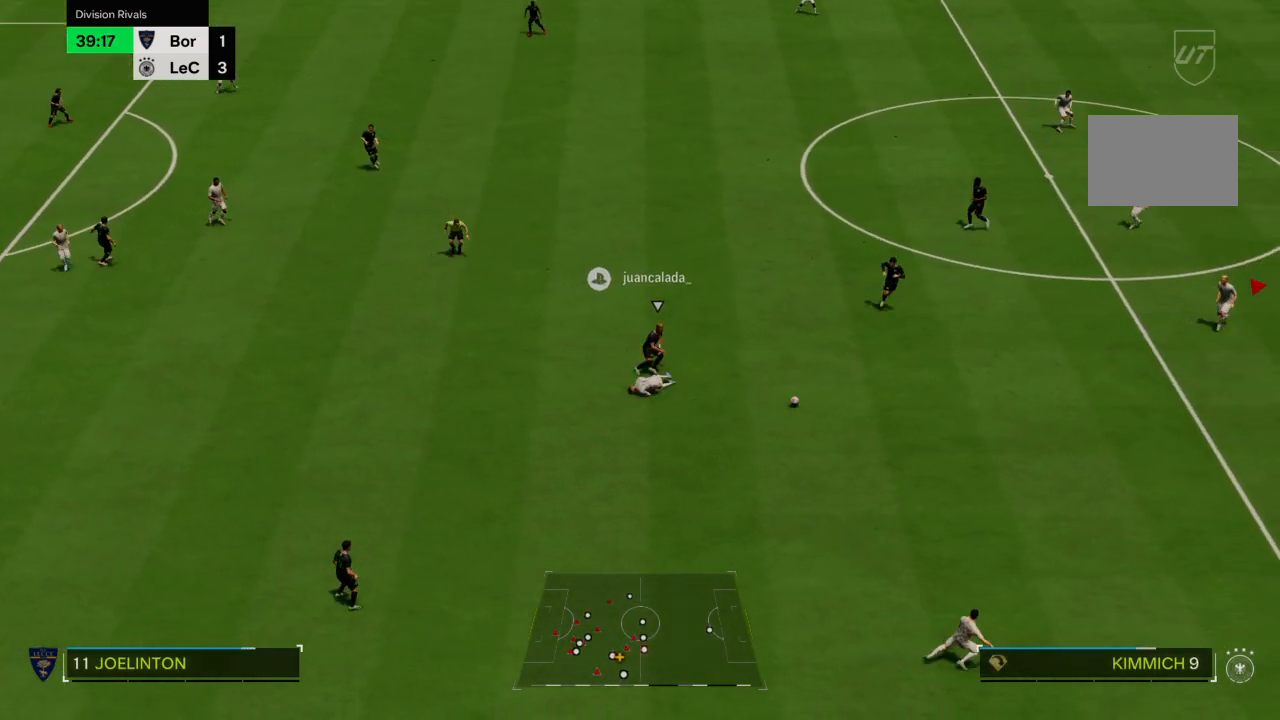
{"buttons": ["R2"], "left_stick": "up-right", "right_stick": "center", "events": [[67, "left_stick", "up-left"], [167, "left_stick", "up"], [500, "left_stick", "up-right"]]}
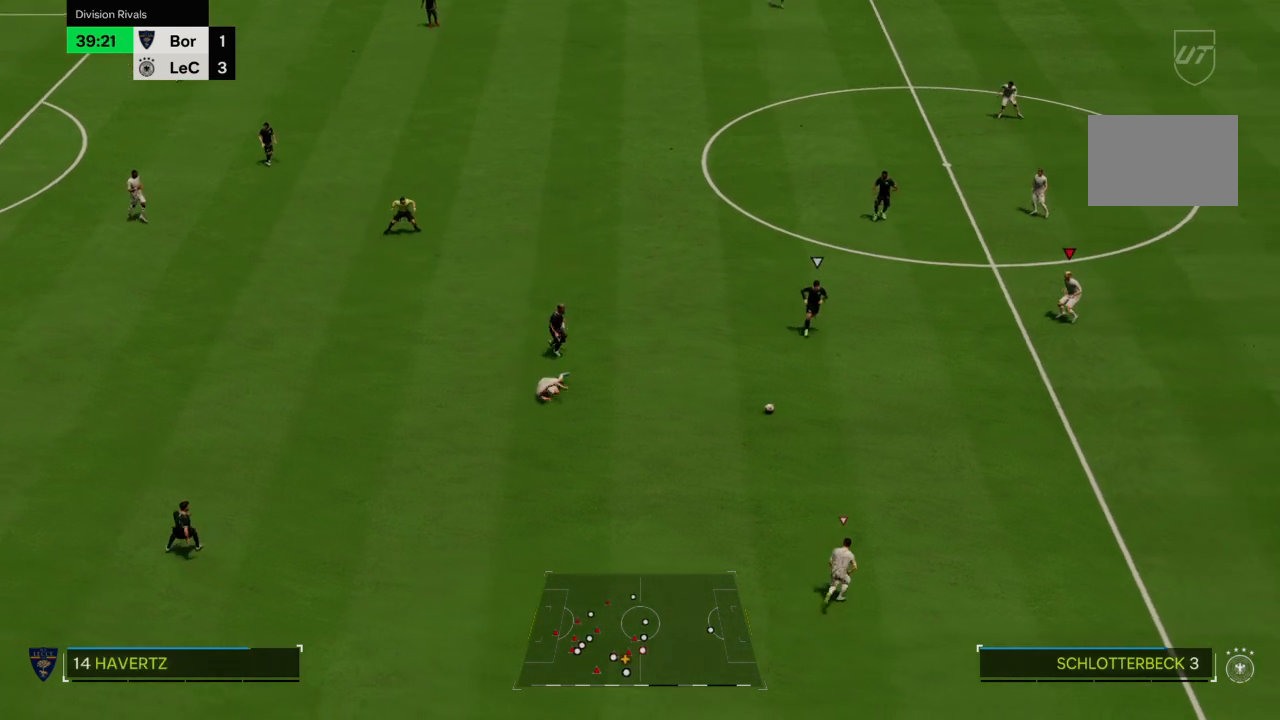
{"buttons": ["R2"], "left_stick": "up-right", "right_stick": "center", "events": []}
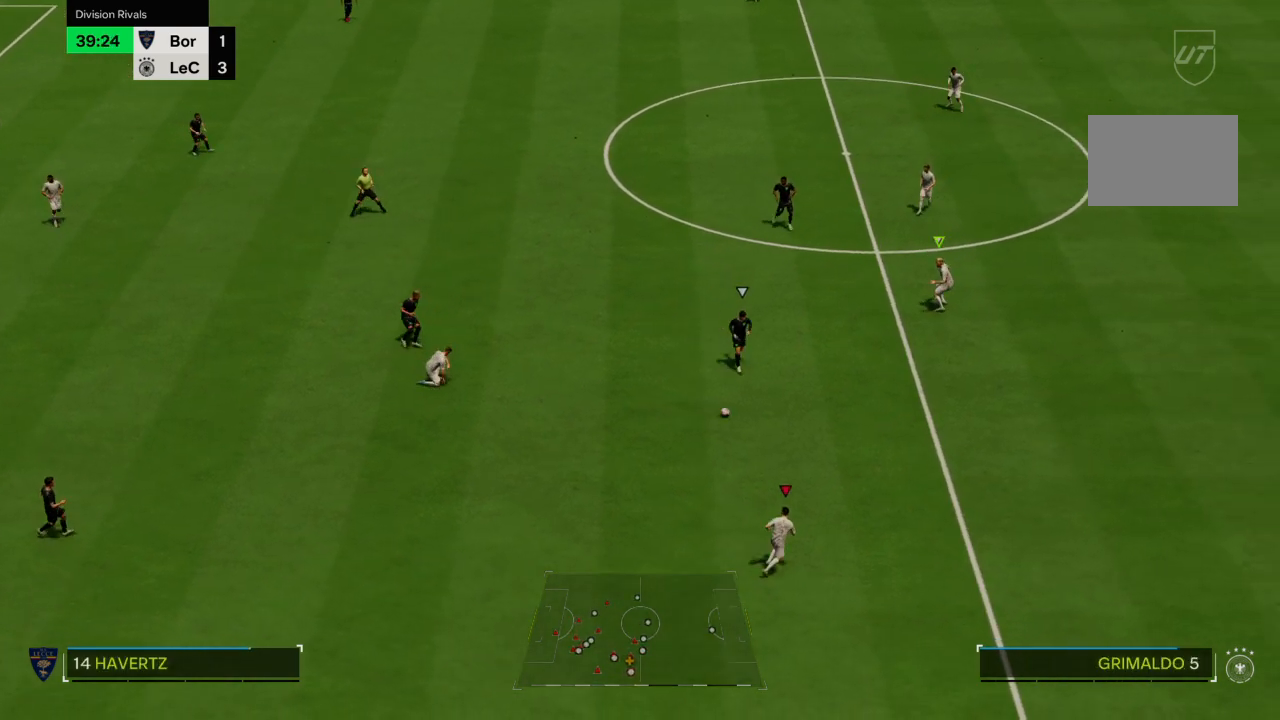
{"buttons": ["R2"], "left_stick": "up-right", "right_stick": "center", "events": []}
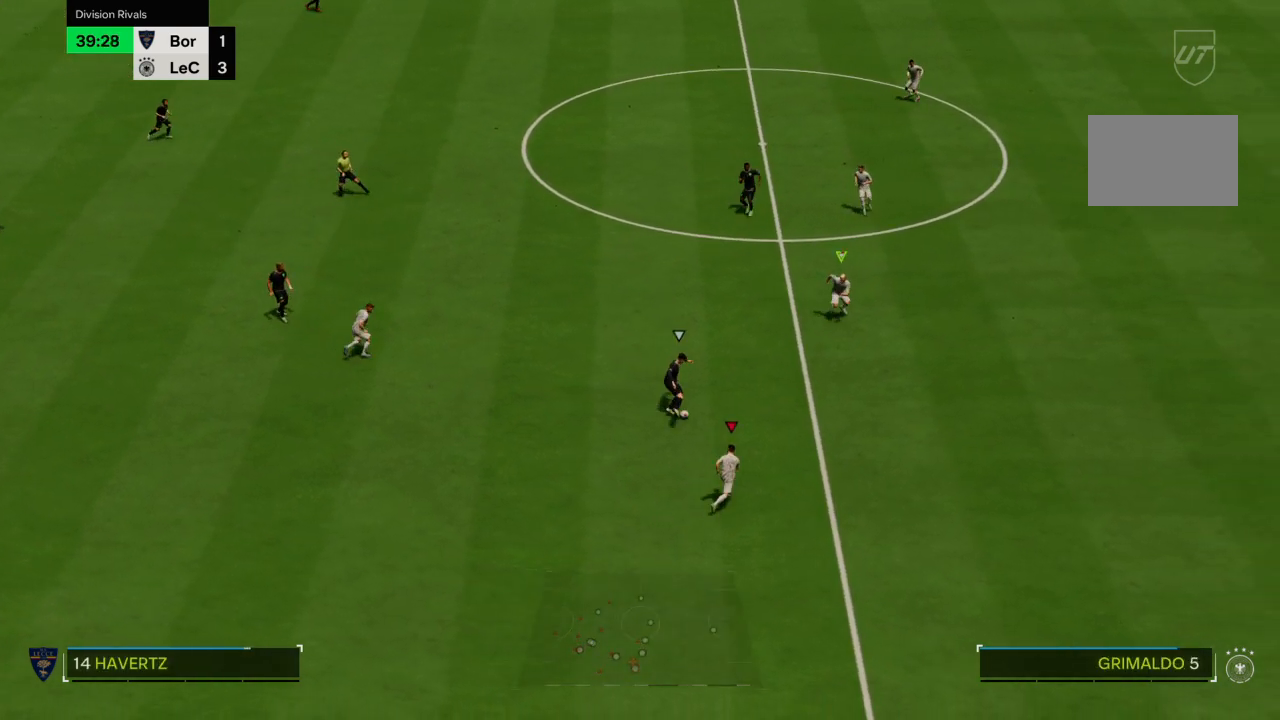
{"buttons": [], "left_stick": "up-left", "right_stick": "center", "events": [[234, "CIRCLE", "down"], [234, "left_stick", "up"], [334, "CIRCLE", "up"], [334, "left_stick", "up-left"], [367, "CIRCLE", "down"], [367, "L2", "down"], [401, "CIRCLE", "up"], [401, "R2", "up"], [467, "L2", "up"]]}
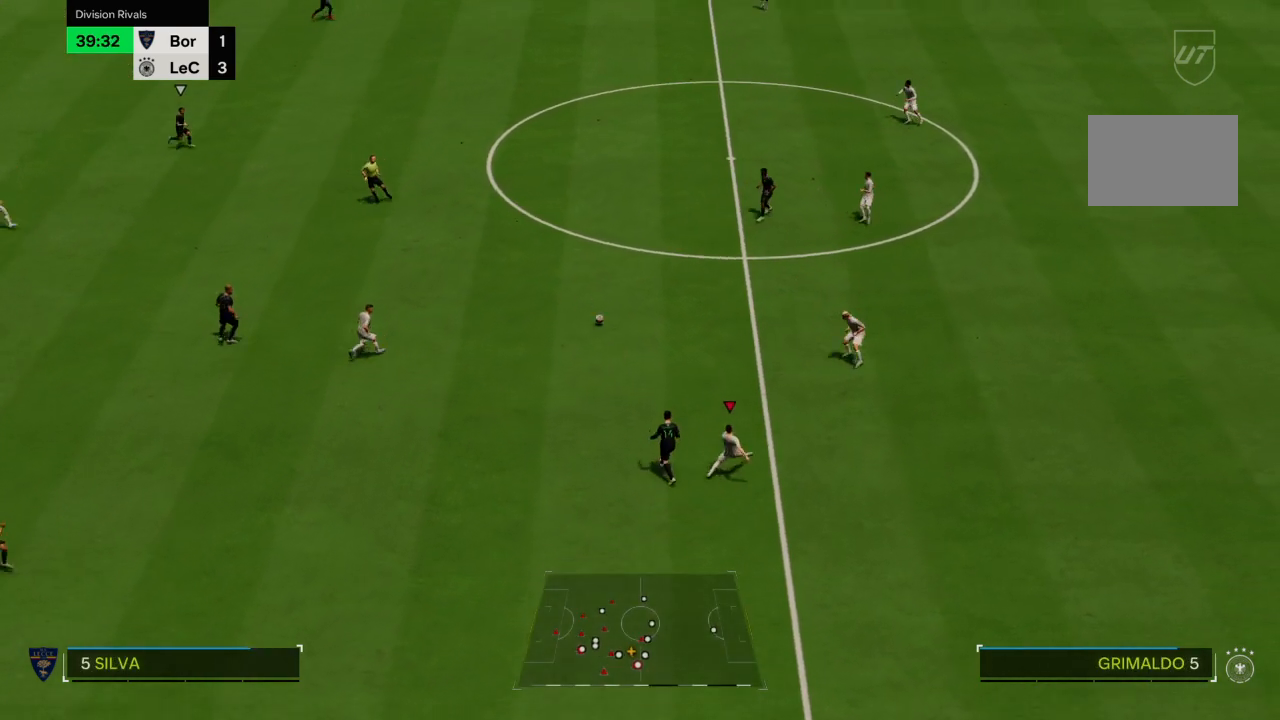
{"buttons": ["R2"], "left_stick": "up-left", "right_stick": "center", "events": [[233, "R2", "down"]]}
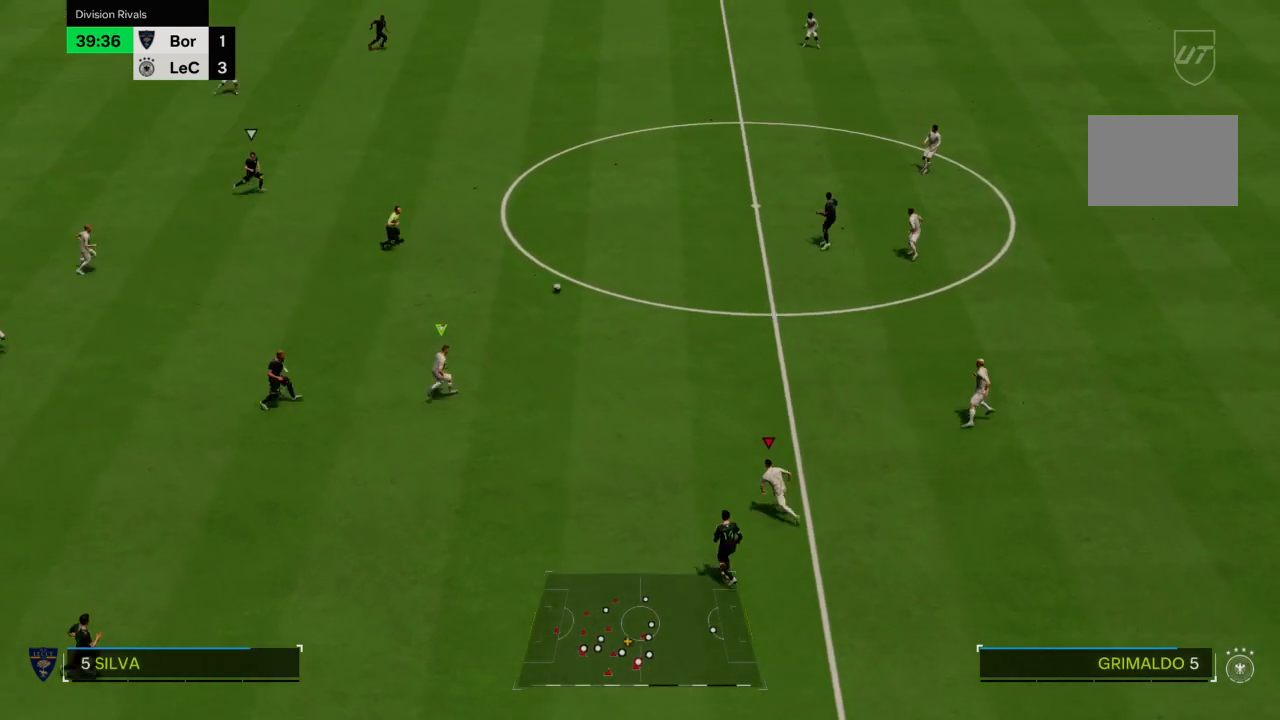
{"buttons": ["R2"], "left_stick": "up-right", "right_stick": "center", "events": [[301, "left_stick", "up"], [434, "left_stick", "up-right"]]}
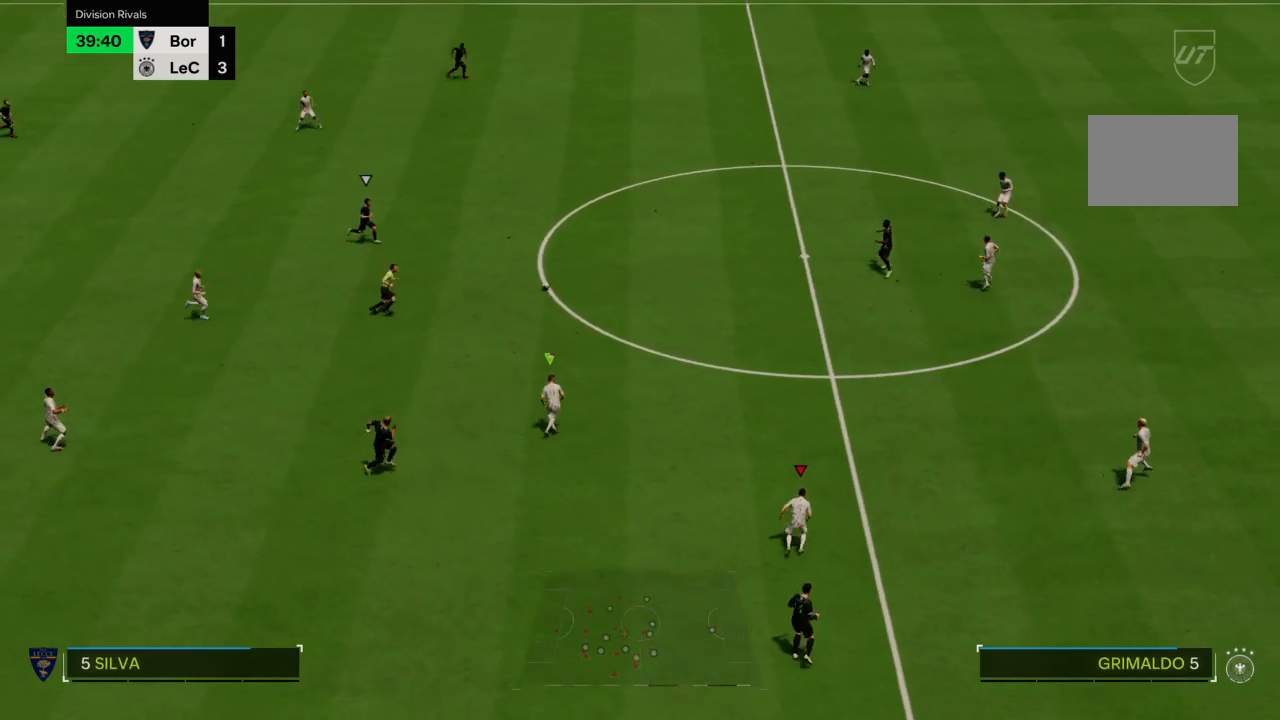
{"buttons": ["R1"], "left_stick": "right", "right_stick": "center", "events": [[200, "left_stick", "right"], [367, "R2", "up"], [467, "R1", "down"]]}
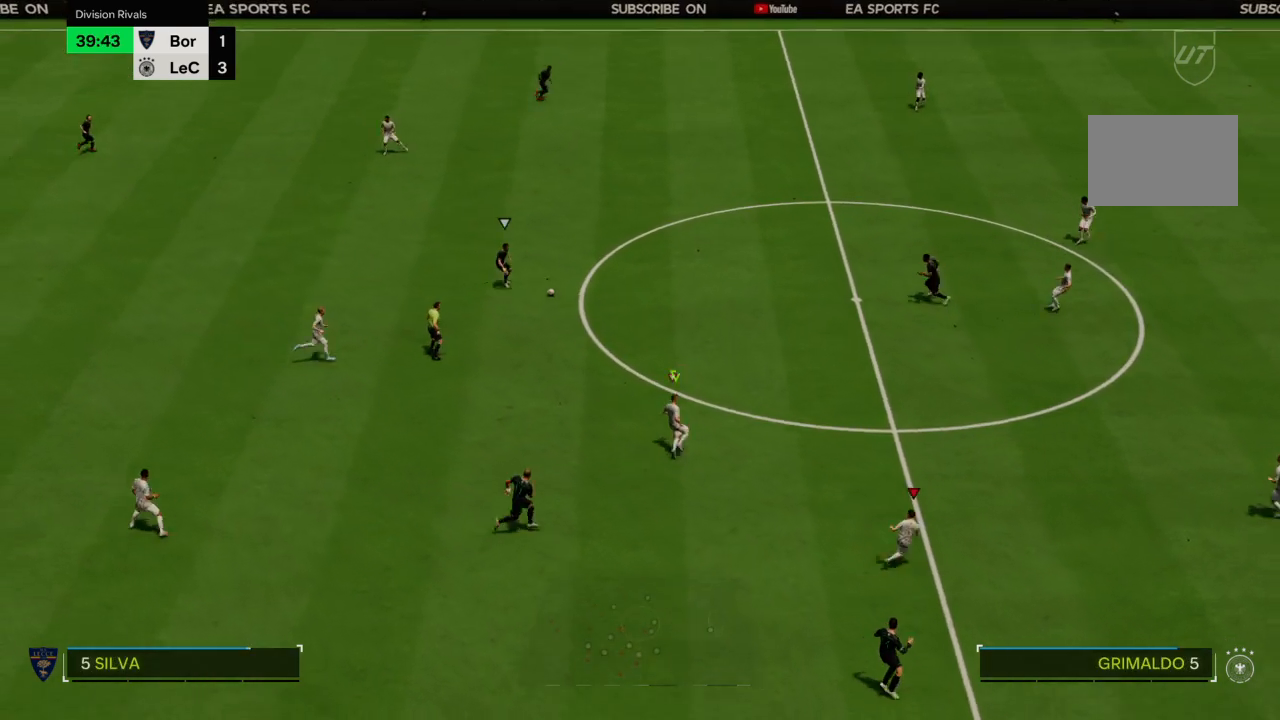
{"buttons": ["R1"], "left_stick": "right", "right_stick": "center", "events": [[67, "R1", "up"], [167, "R1", "down"]]}
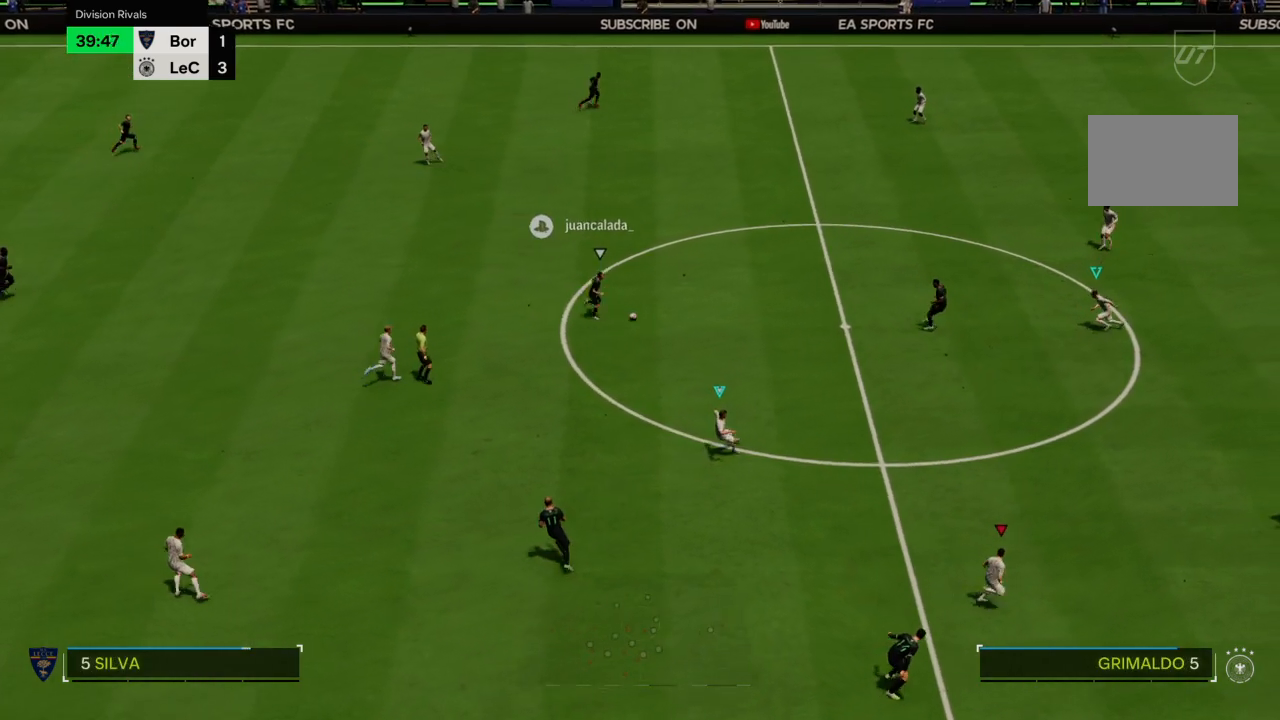
{"buttons": ["R2"], "left_stick": "right", "right_stick": "center", "events": [[434, "R2", "down"], [467, "R1", "up"]]}
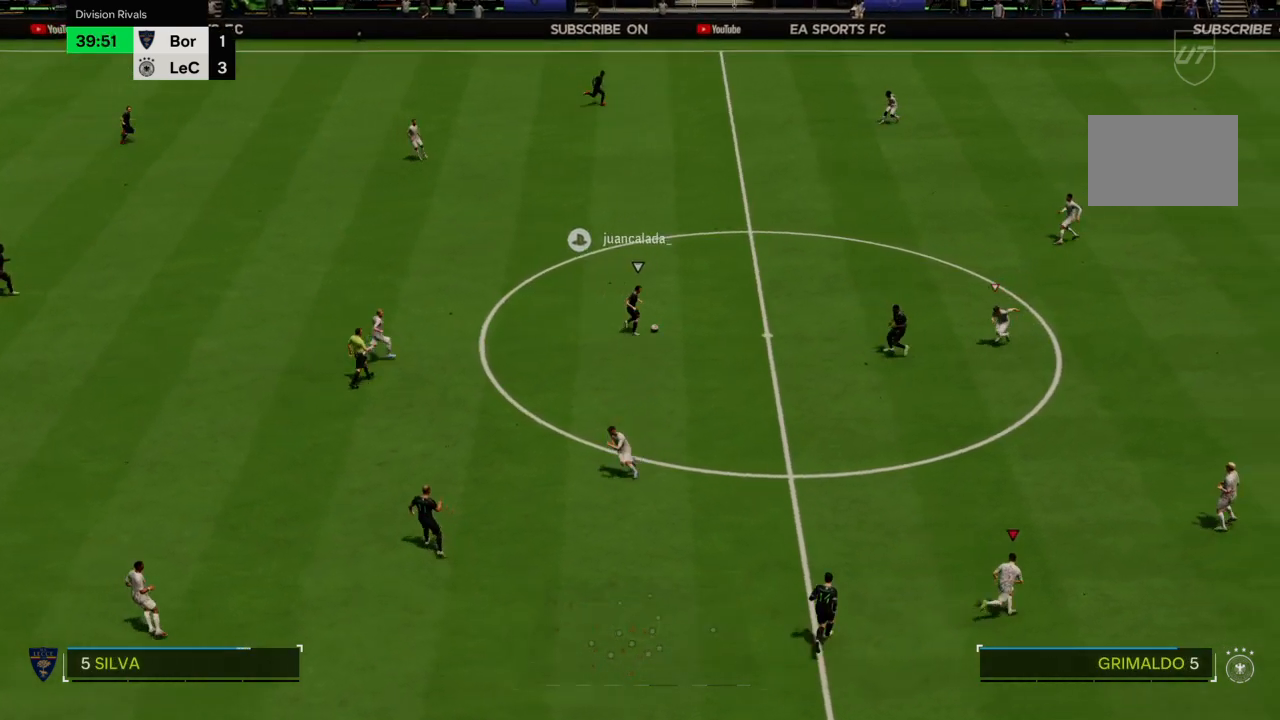
{"buttons": ["R1", "R2"], "left_stick": "up-left", "right_stick": "center", "events": [[167, "R1", "down"], [167, "left_stick", "up-right"], [301, "left_stick", "up"], [467, "left_stick", "up-left"]]}
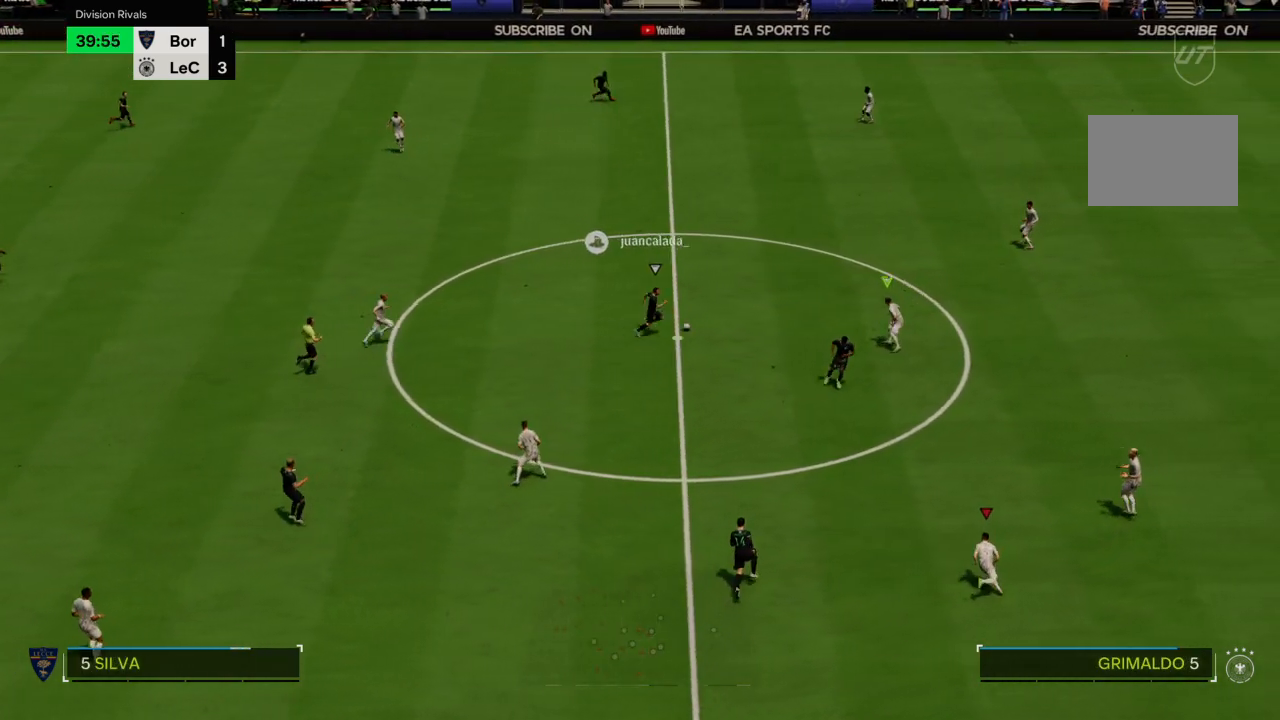
{"buttons": [], "left_stick": "left", "right_stick": "center", "events": [[167, "left_stick", "left"], [200, "L2", "down"], [267, "R1", "up"], [333, "CIRCLE", "down"], [400, "R2", "up"], [434, "L2", "up"], [467, "CIRCLE", "up"]]}
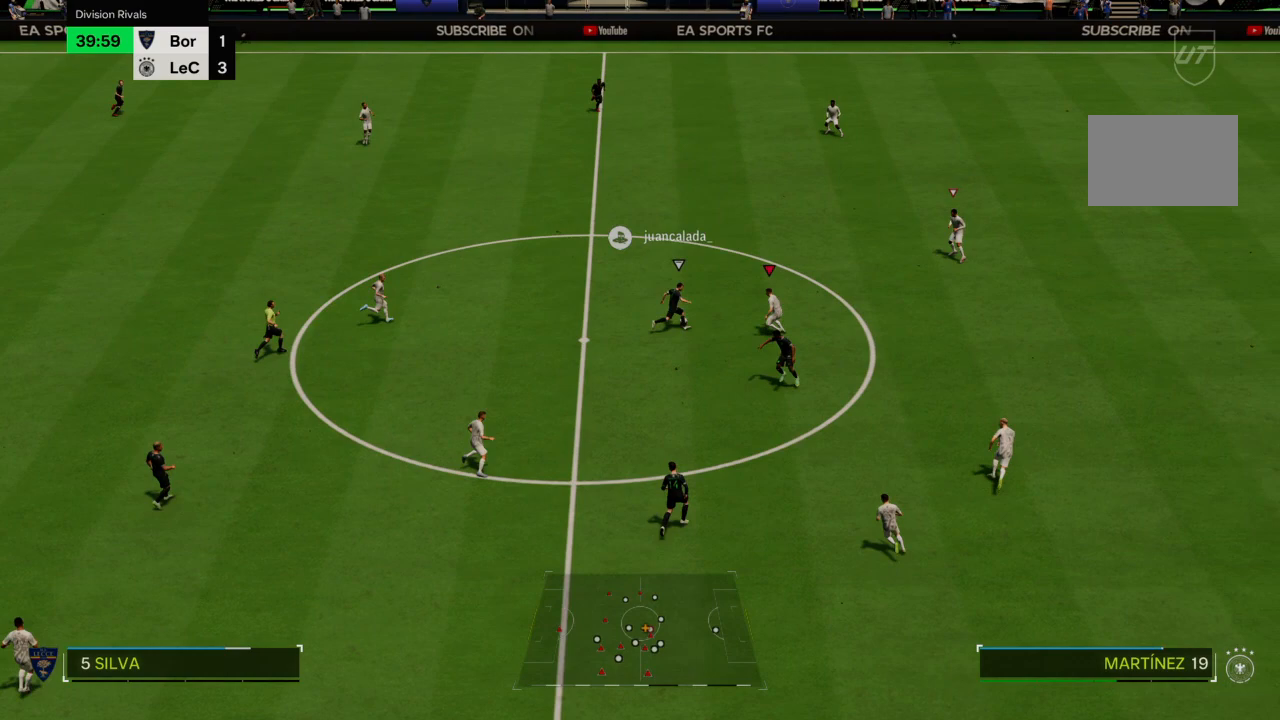
{"buttons": [], "left_stick": "left", "right_stick": "center", "events": []}
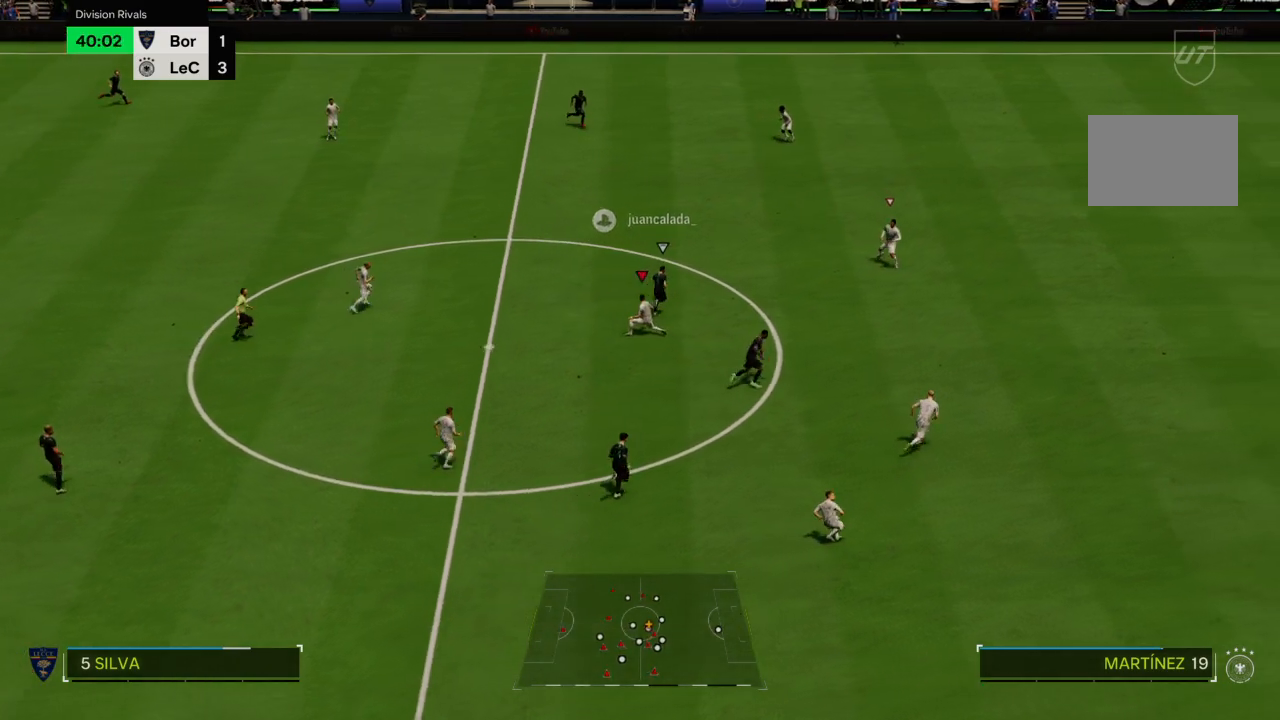
{"buttons": ["L2", "R2"], "left_stick": "down", "right_stick": "center", "events": [[33, "R1", "down"], [33, "left_stick", "up-left"], [133, "left_stick", "up-right"], [167, "R2", "down"], [300, "R1", "up"], [367, "left_stick", "down-right"], [400, "L2", "down"], [500, "left_stick", "down"]]}